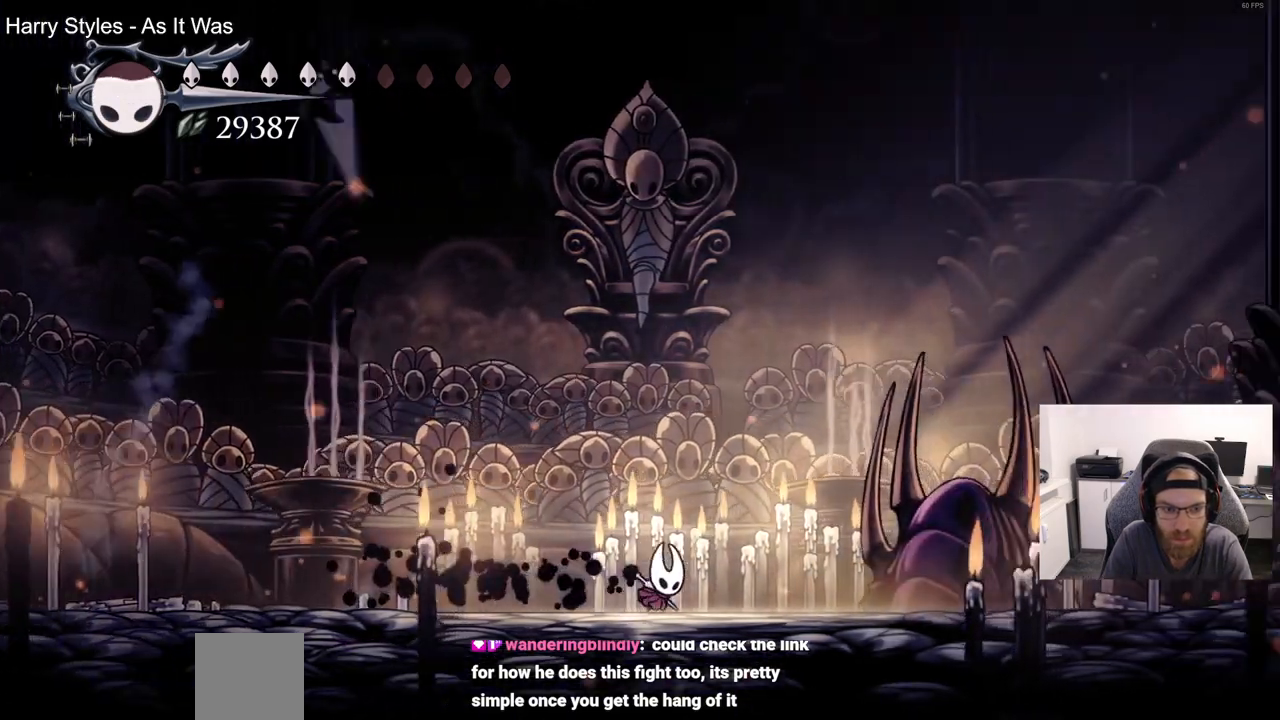
Gameplay with a controller (PlayStation layout); each line is a JSON object with the inputs held at the frame after it. "events" lists button and stick changes between this image and that frame as [ms after this image, input, new state], when the widget could be followed in between. Not read: CROSS.
{"buttons": [], "left_stick": "center", "right_stick": "center", "events": [[483, "DPAD_RIGHT", "up"]]}
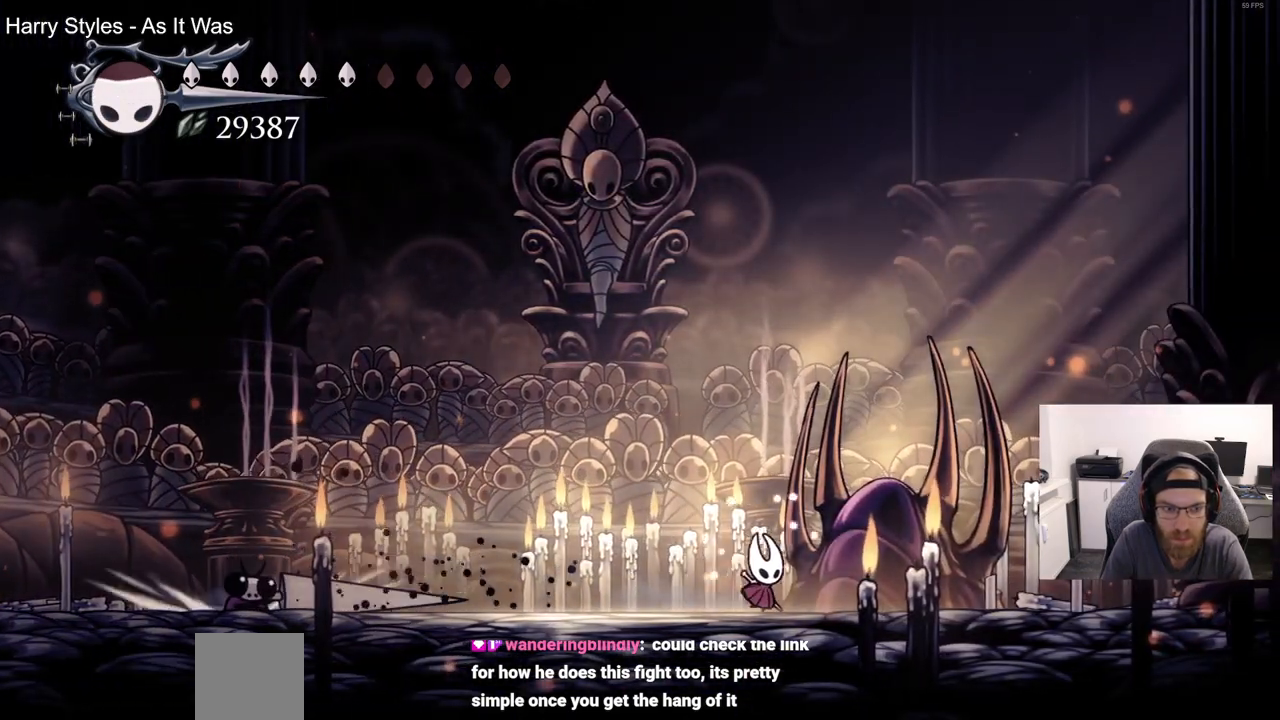
{"buttons": [], "left_stick": "center", "right_stick": "center", "events": []}
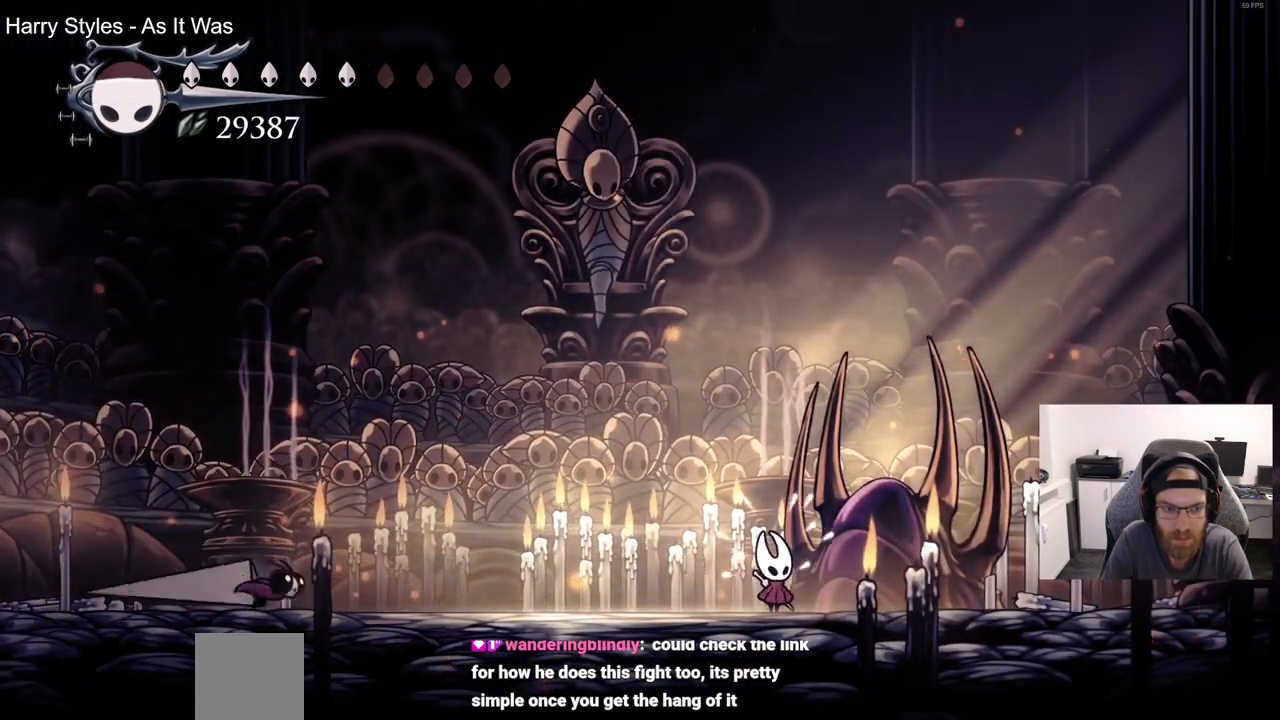
{"buttons": ["R2", "DPAD_RIGHT"], "left_stick": "center", "right_stick": "center", "events": [[400, "DPAD_RIGHT", "down"], [467, "R2", "down"]]}
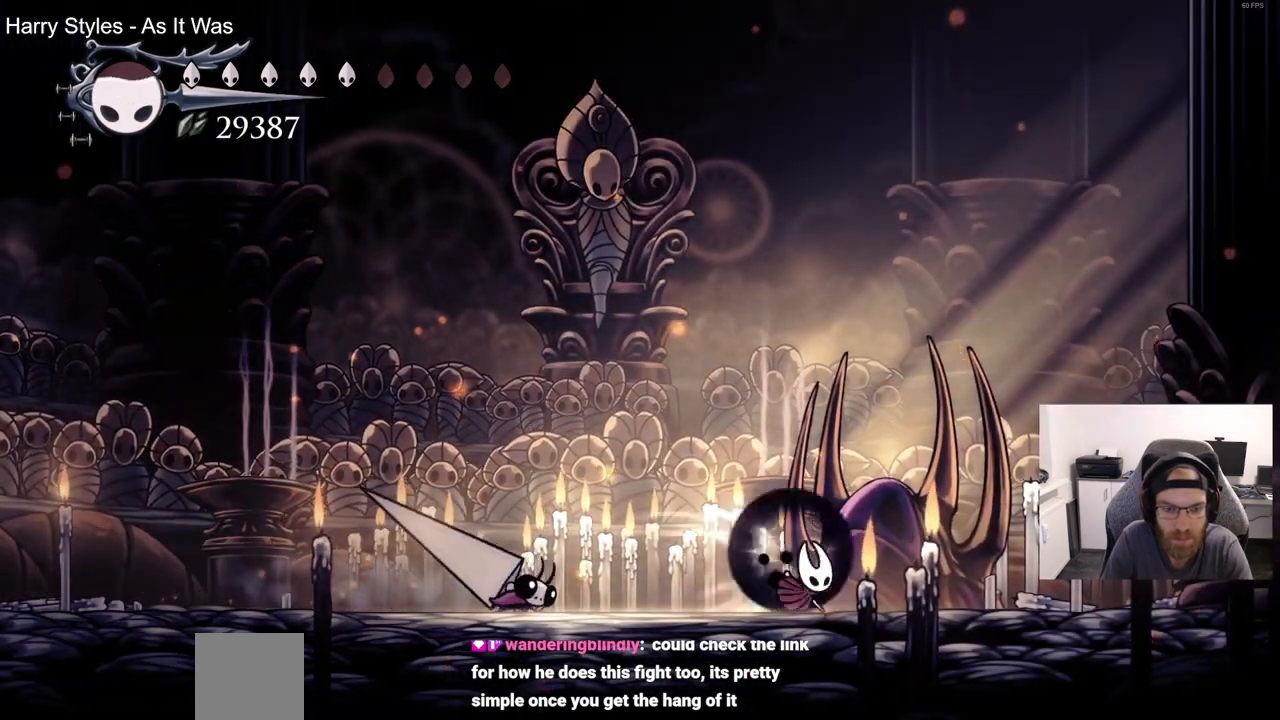
{"buttons": [], "left_stick": "center", "right_stick": "center", "events": [[167, "DPAD_RIGHT", "up"], [167, "R2", "up"]]}
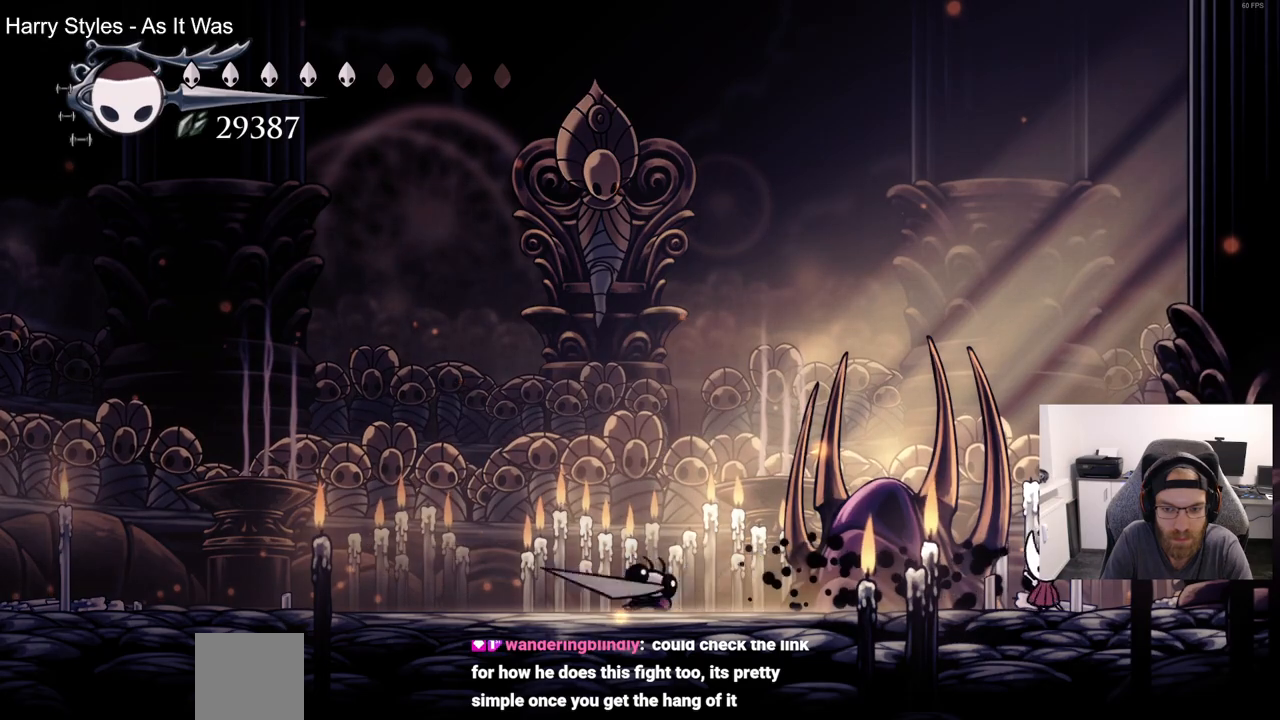
{"buttons": [], "left_stick": "center", "right_stick": "center", "events": [[117, "DPAD_RIGHT", "down"], [383, "DPAD_RIGHT", "up"]]}
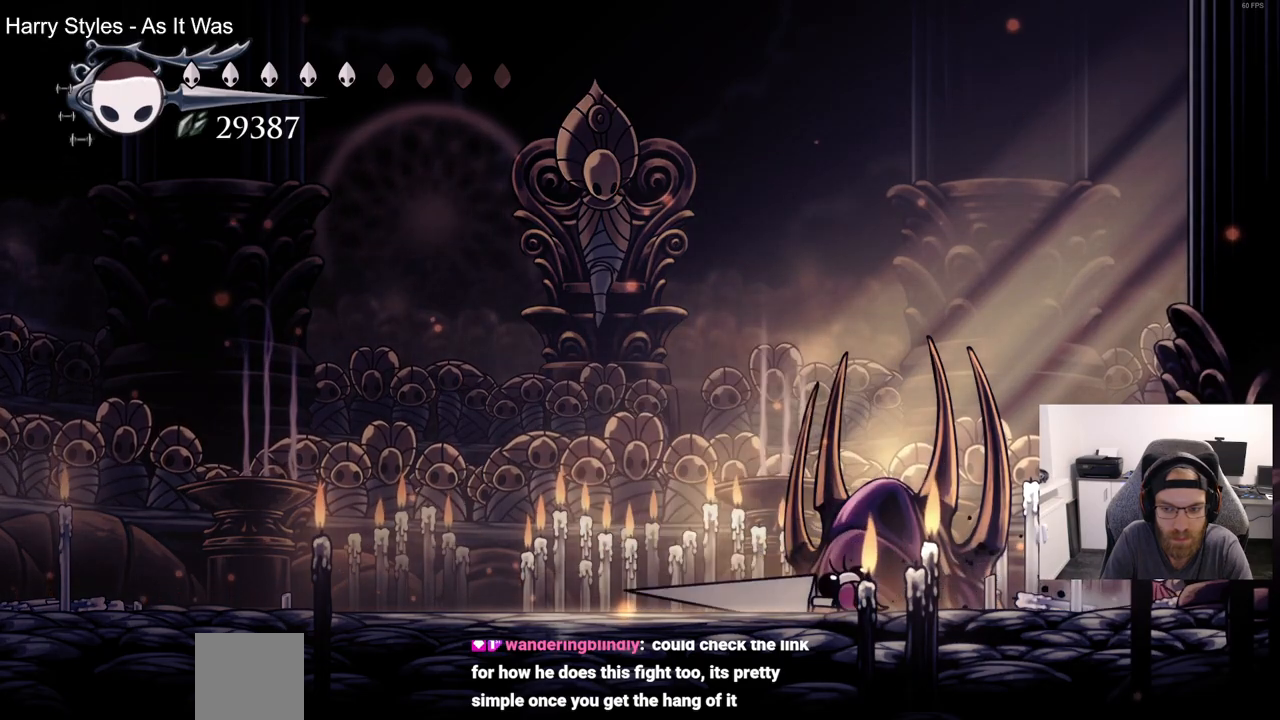
{"buttons": ["DPAD_LEFT"], "left_stick": "center", "right_stick": "center", "events": [[117, "DPAD_LEFT", "down"]]}
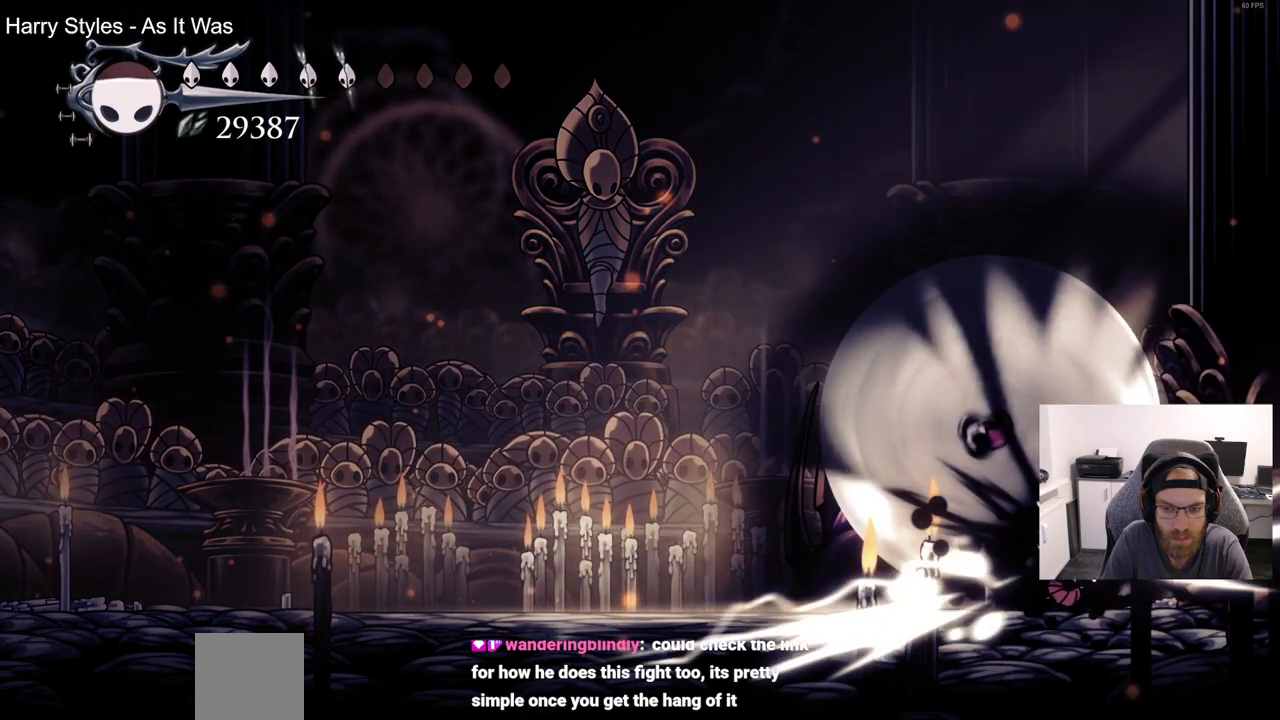
{"buttons": ["DPAD_LEFT"], "left_stick": "center", "right_stick": "center", "events": []}
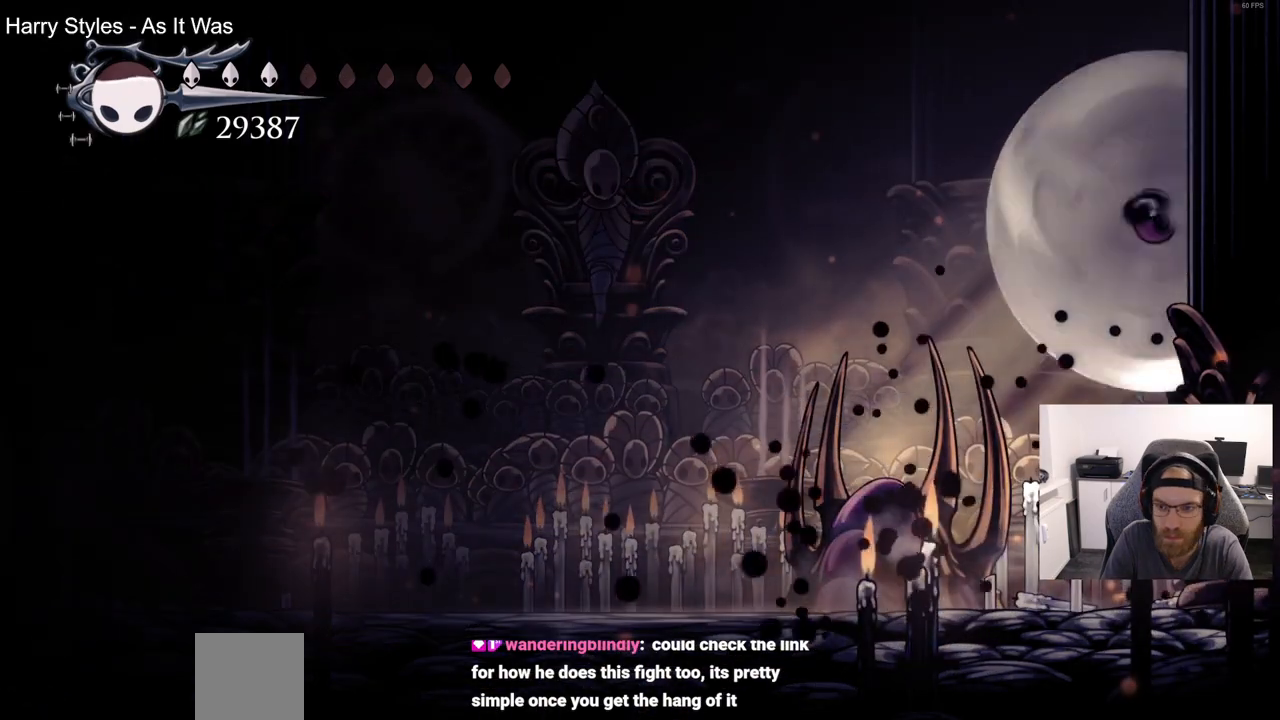
{"buttons": ["DPAD_RIGHT"], "left_stick": "center", "right_stick": "center", "events": [[367, "DPAD_UP", "down"], [383, "DPAD_LEFT", "up"], [433, "DPAD_UP", "up"], [467, "DPAD_RIGHT", "down"]]}
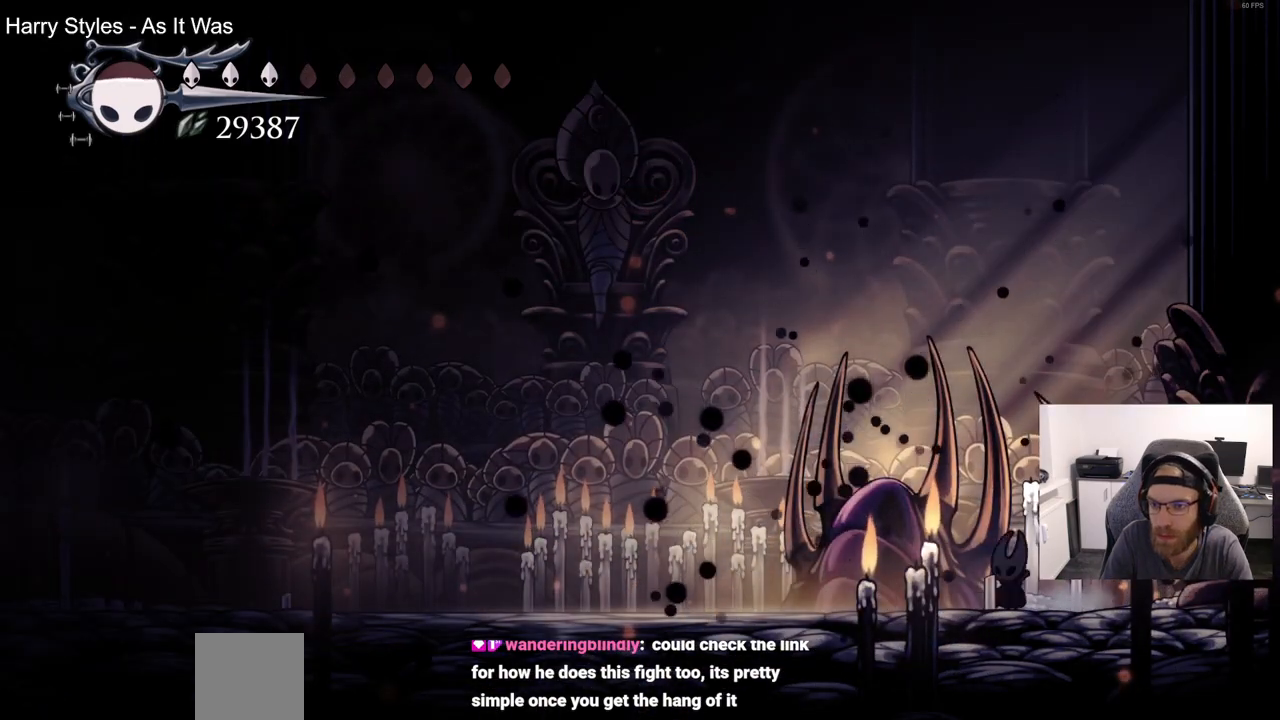
{"buttons": ["SQUARE", "DPAD_LEFT"], "left_stick": "center", "right_stick": "center", "events": [[33, "SQUARE", "down"], [133, "DPAD_RIGHT", "up"], [183, "SQUARE", "up"], [267, "DPAD_RIGHT", "down"], [383, "SQUARE", "down"], [467, "DPAD_RIGHT", "up"], [483, "DPAD_LEFT", "down"]]}
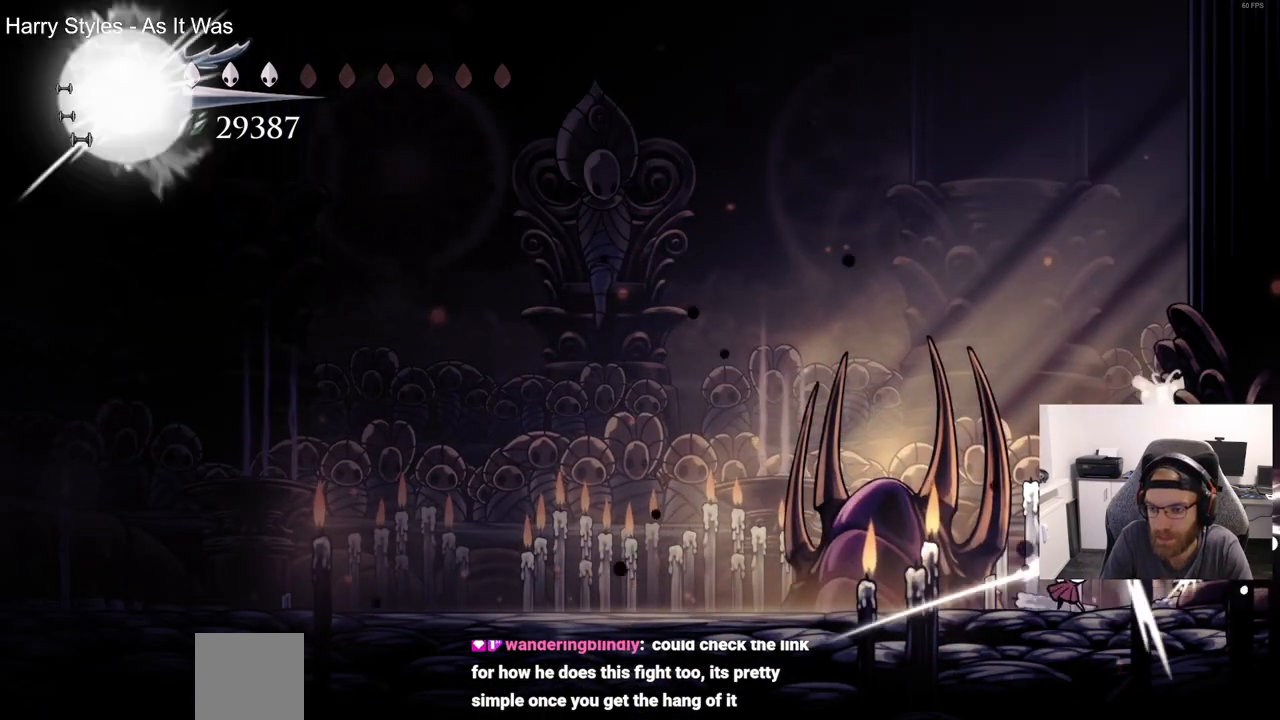
{"buttons": ["DPAD_LEFT"], "left_stick": "center", "right_stick": "center", "events": [[17, "SQUARE", "up"], [83, "R2", "down"], [283, "R2", "up"]]}
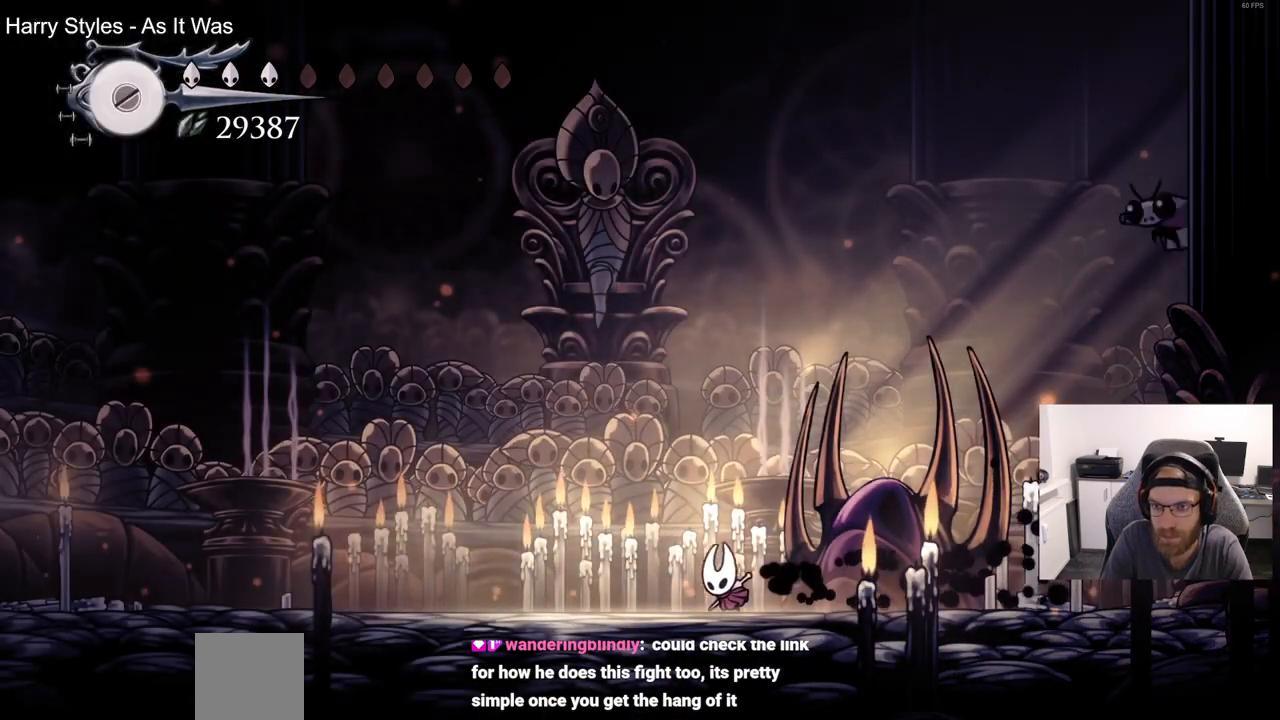
{"buttons": ["DPAD_RIGHT"], "left_stick": "center", "right_stick": "center", "events": [[83, "DPAD_LEFT", "up"], [167, "DPAD_RIGHT", "down"]]}
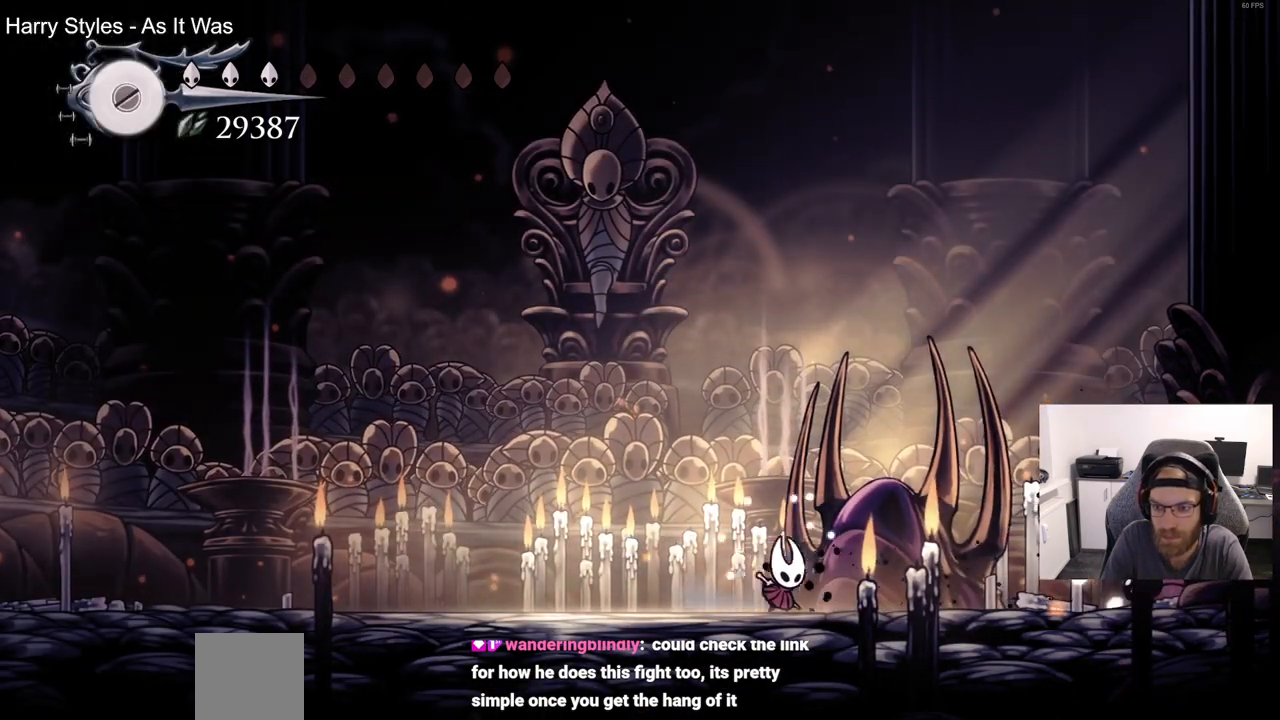
{"buttons": ["DPAD_LEFT"], "left_stick": "center", "right_stick": "center", "events": [[117, "DPAD_LEFT", "down"], [117, "DPAD_RIGHT", "up"], [283, "DPAD_DOWN", "down"], [450, "DPAD_DOWN", "up"]]}
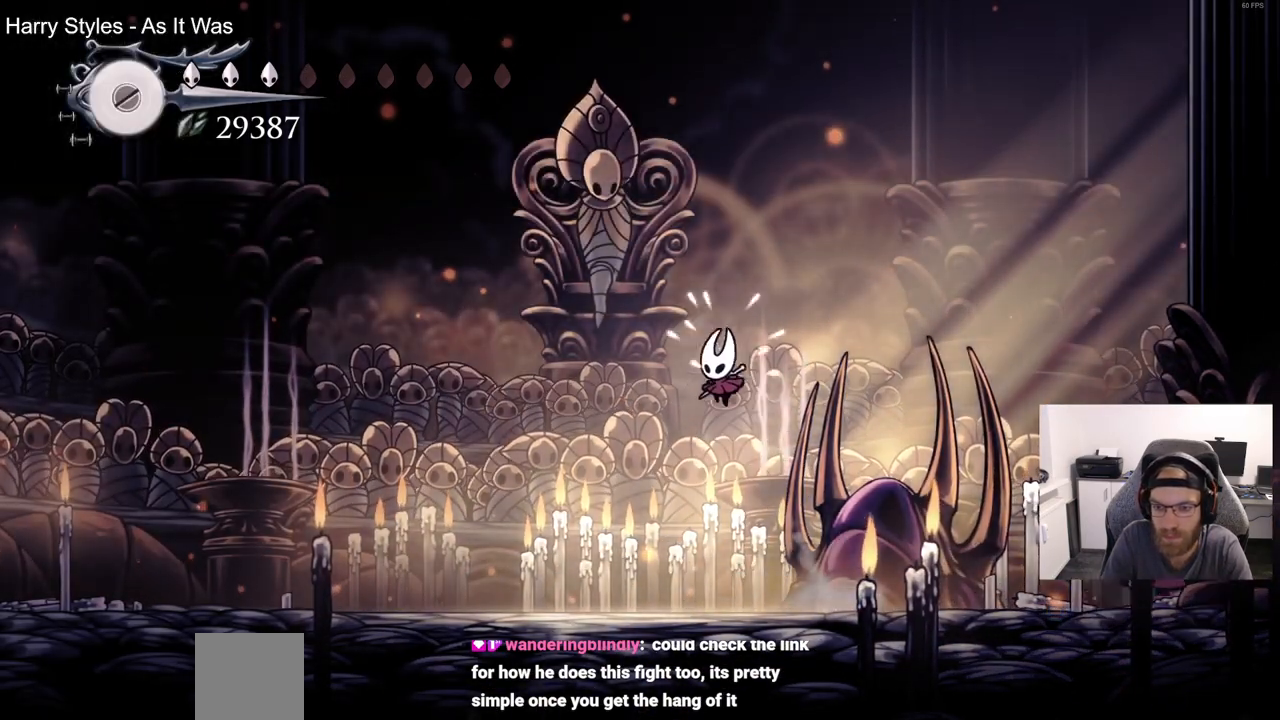
{"buttons": ["DPAD_LEFT"], "left_stick": "center", "right_stick": "center", "events": []}
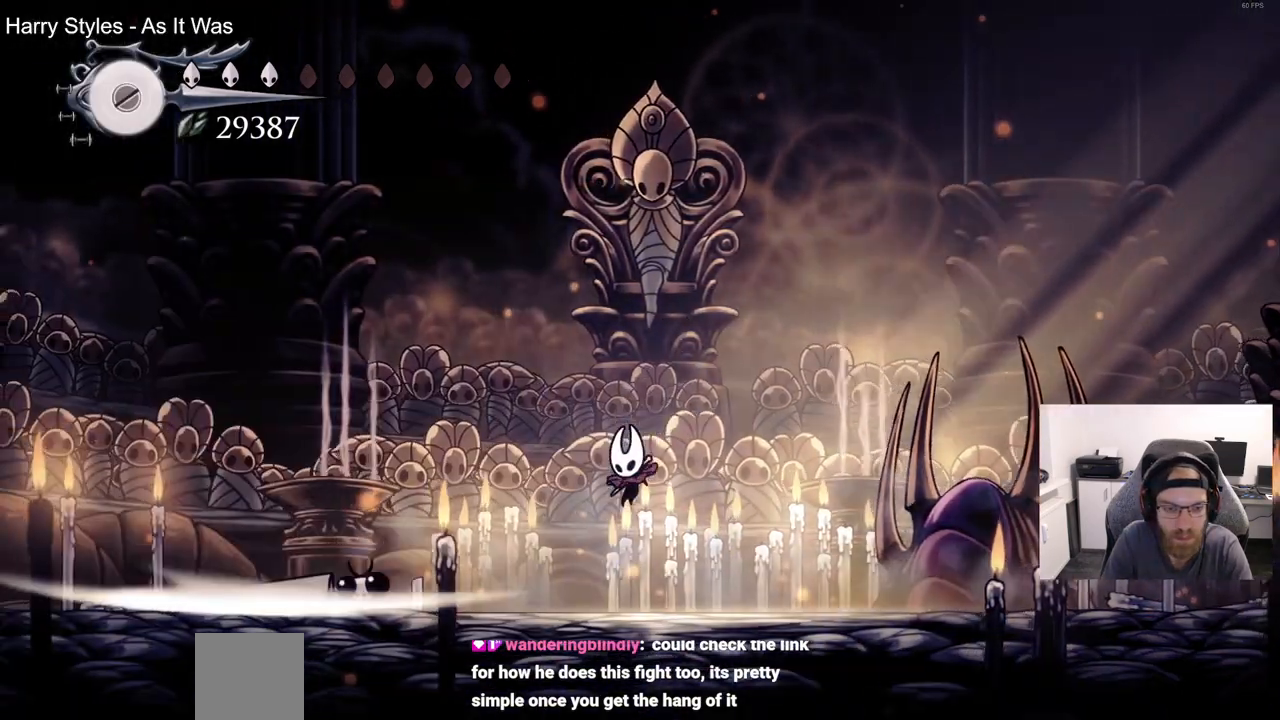
{"buttons": ["DPAD_RIGHT"], "left_stick": "center", "right_stick": "center", "events": [[83, "R1", "down"], [200, "DPAD_LEFT", "up"], [200, "R1", "up"], [217, "DPAD_RIGHT", "down"], [300, "DPAD_RIGHT", "up"], [333, "DPAD_RIGHT", "down"]]}
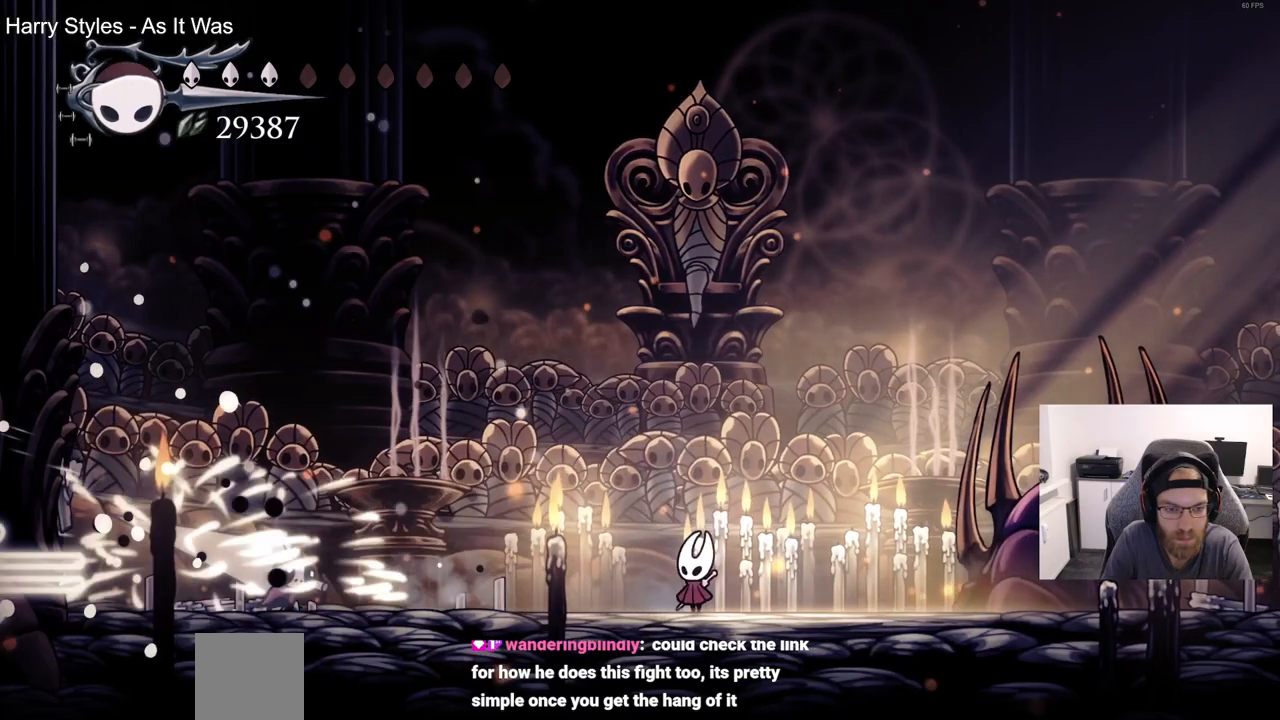
{"buttons": ["DPAD_RIGHT"], "left_stick": "center", "right_stick": "center", "events": [[167, "R2", "down"], [333, "R2", "up"]]}
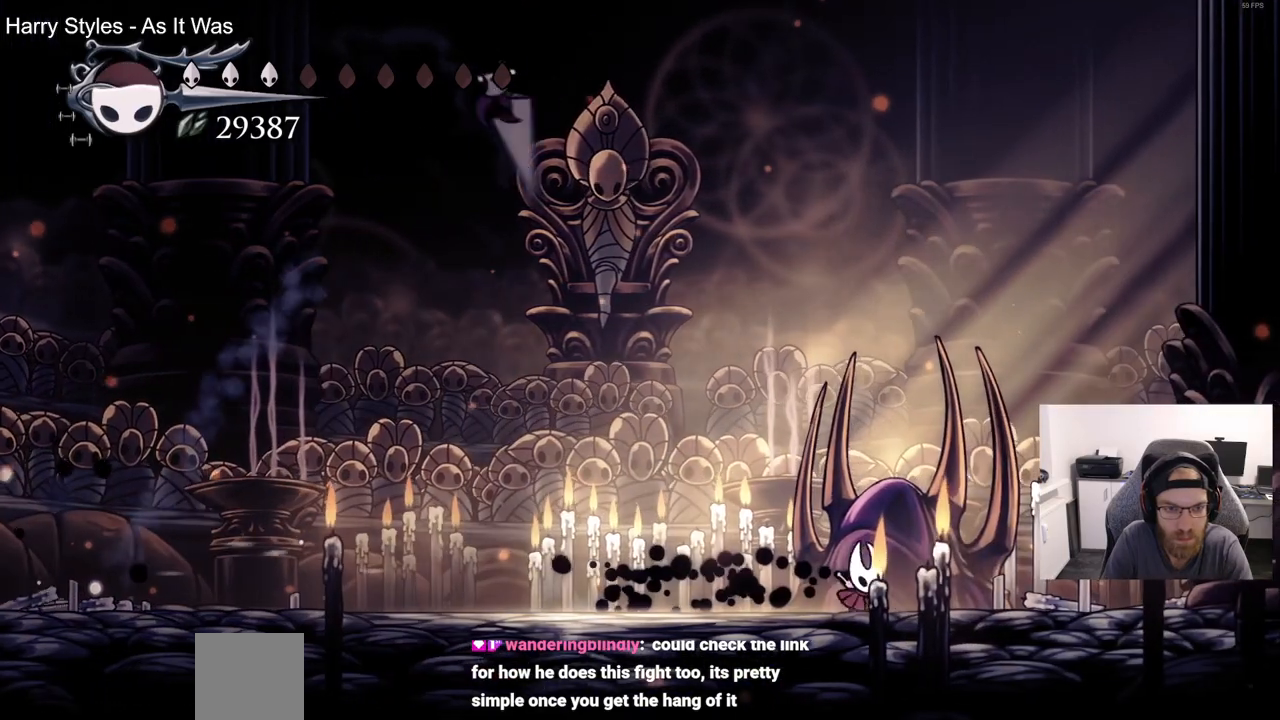
{"buttons": ["DPAD_LEFT"], "left_stick": "center", "right_stick": "center", "events": [[267, "DPAD_RIGHT", "up"], [450, "DPAD_LEFT", "down"]]}
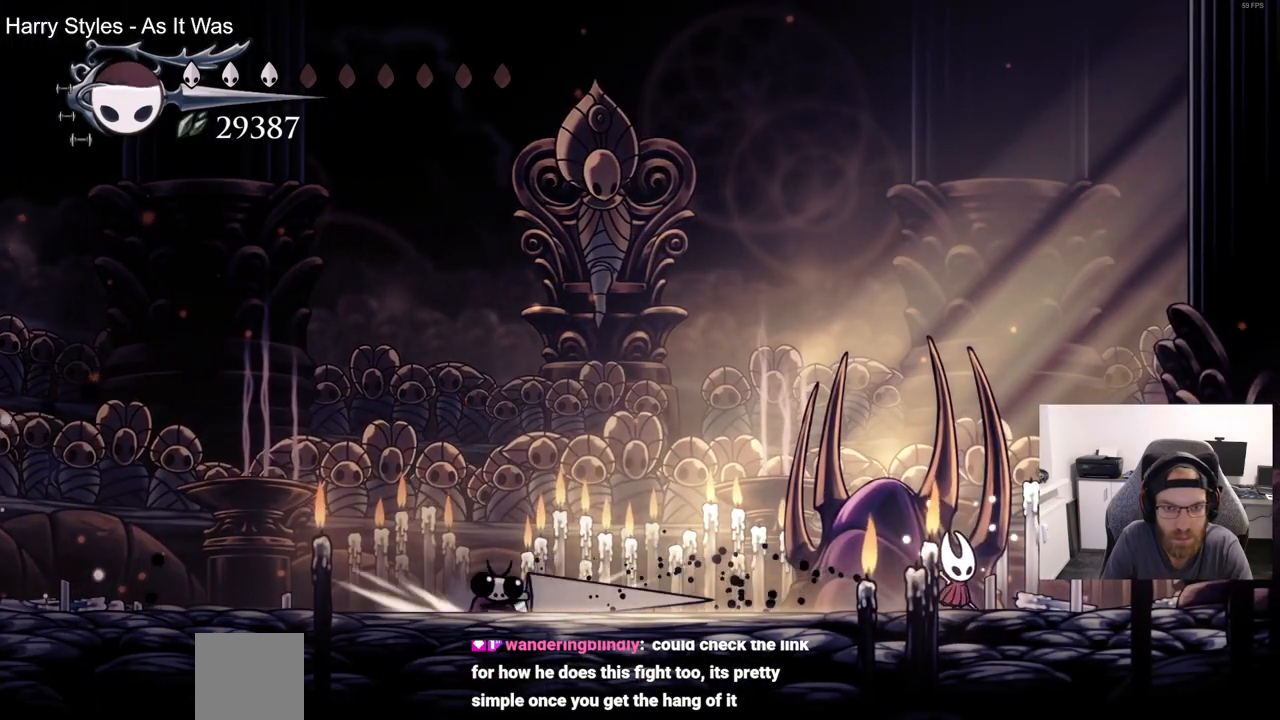
{"buttons": ["SQUARE", "DPAD_LEFT"], "left_stick": "center", "right_stick": "center", "events": [[467, "SQUARE", "down"]]}
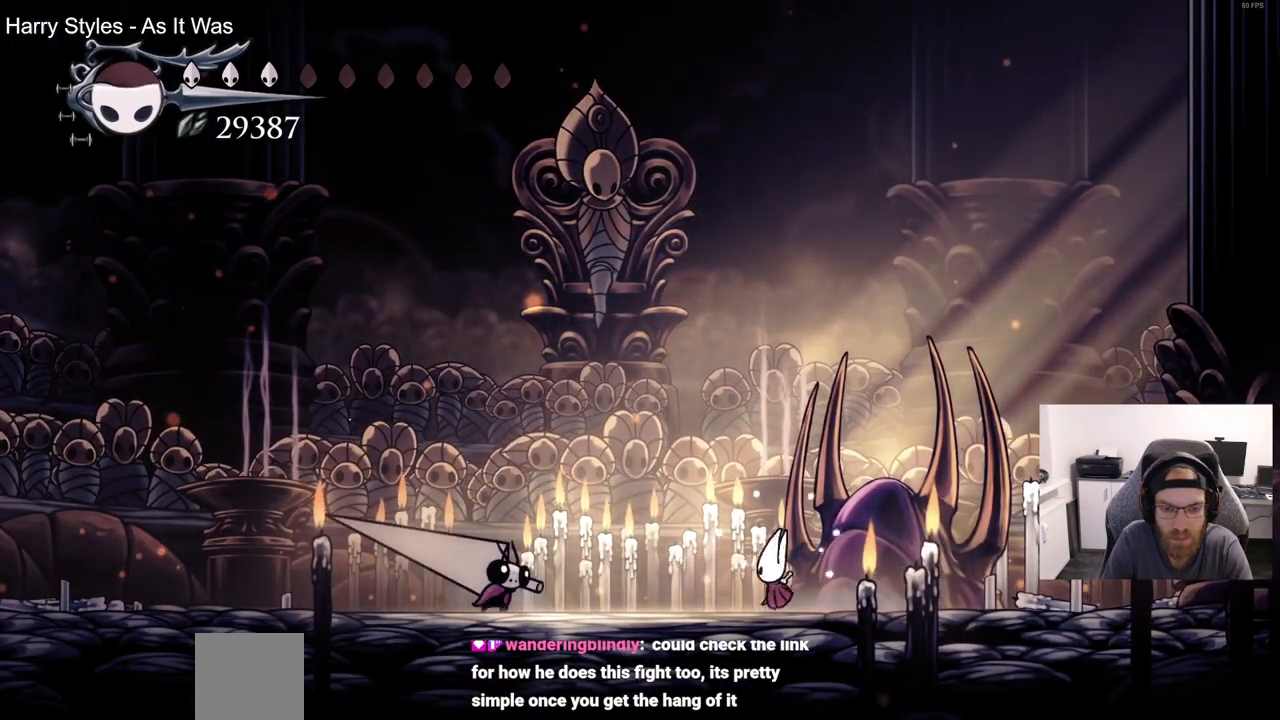
{"buttons": ["SQUARE", "DPAD_LEFT"], "left_stick": "center", "right_stick": "center", "events": [[117, "DPAD_LEFT", "up"], [133, "SQUARE", "up"], [333, "SQUARE", "down"], [367, "DPAD_LEFT", "down"]]}
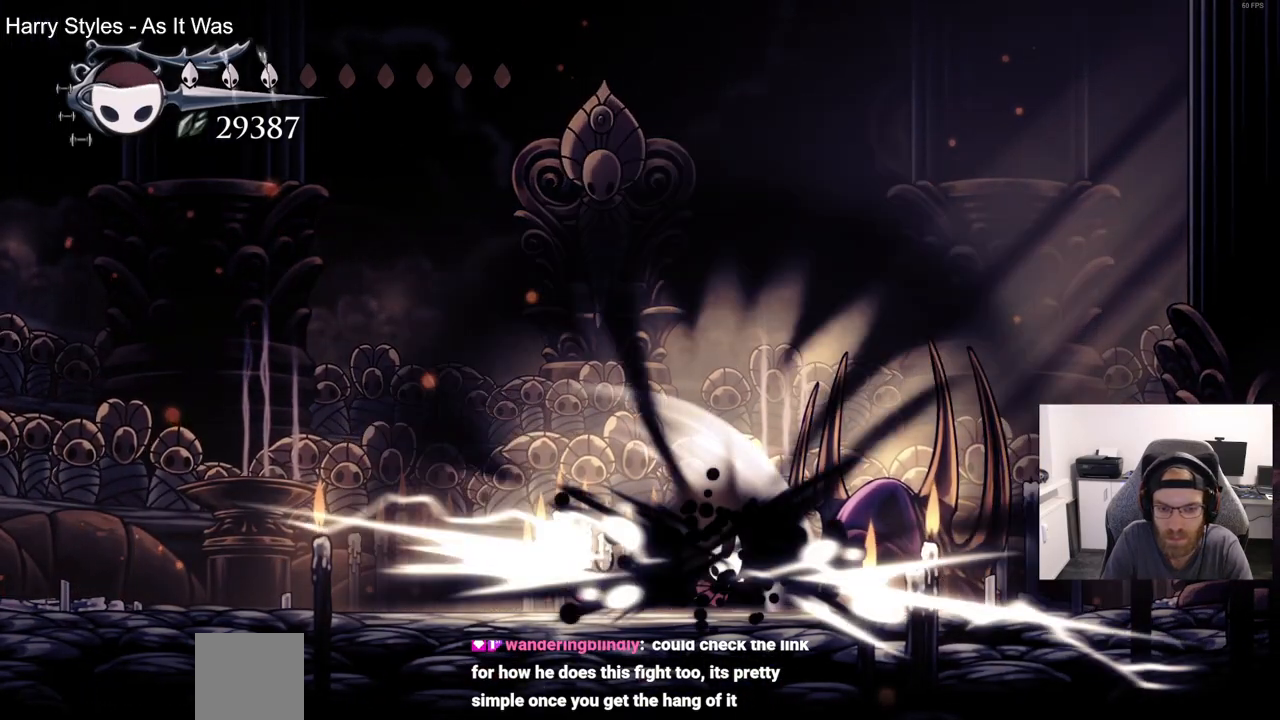
{"buttons": ["DPAD_LEFT"], "left_stick": "center", "right_stick": "center", "events": [[17, "SQUARE", "up"], [217, "DPAD_LEFT", "up"], [367, "DPAD_LEFT", "down"]]}
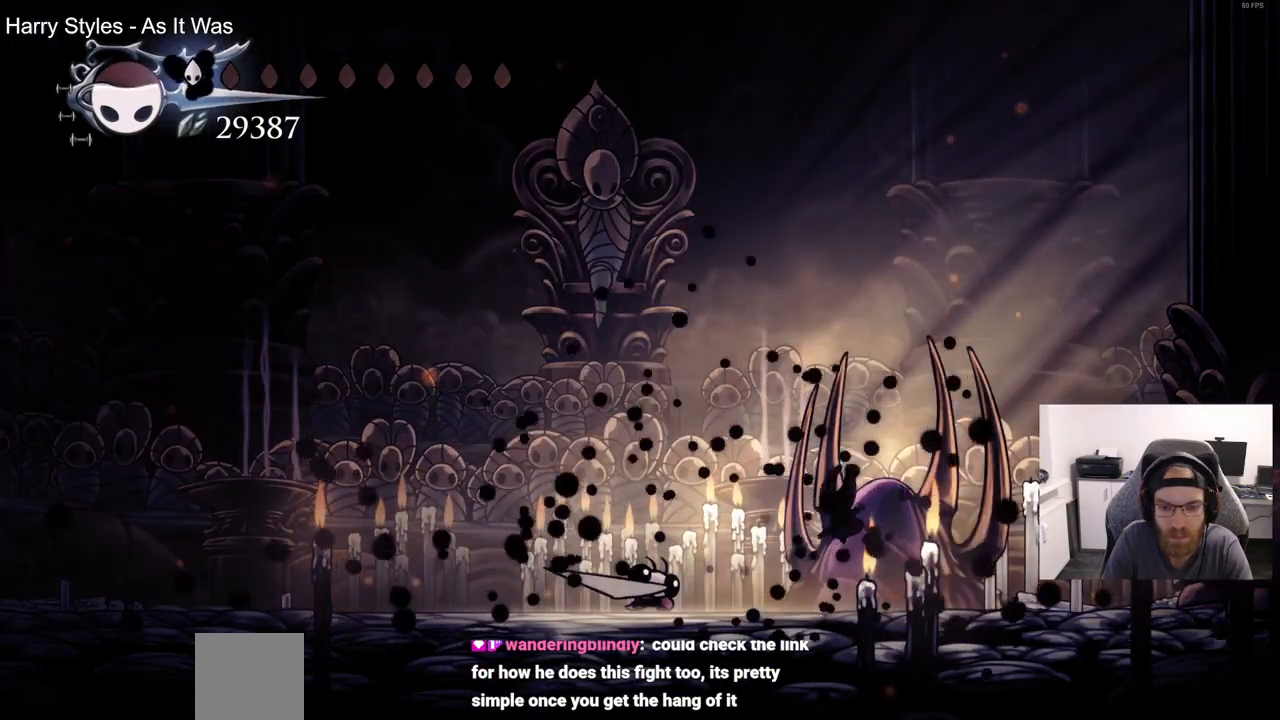
{"buttons": ["DPAD_LEFT"], "left_stick": "center", "right_stick": "center", "events": [[67, "SQUARE", "down"], [250, "SQUARE", "up"]]}
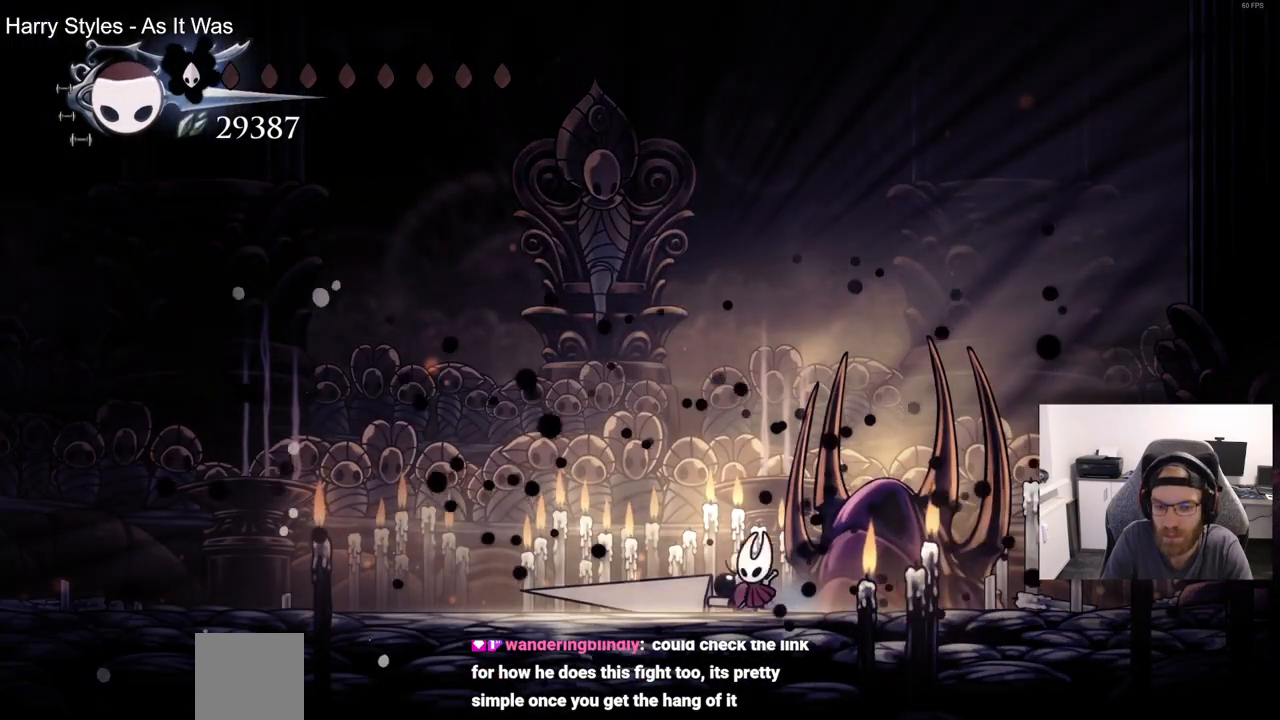
{"buttons": ["DPAD_RIGHT"], "left_stick": "center", "right_stick": "center", "events": [[33, "SQUARE", "down"], [217, "SQUARE", "up"], [267, "DPAD_LEFT", "up"], [417, "DPAD_RIGHT", "down"]]}
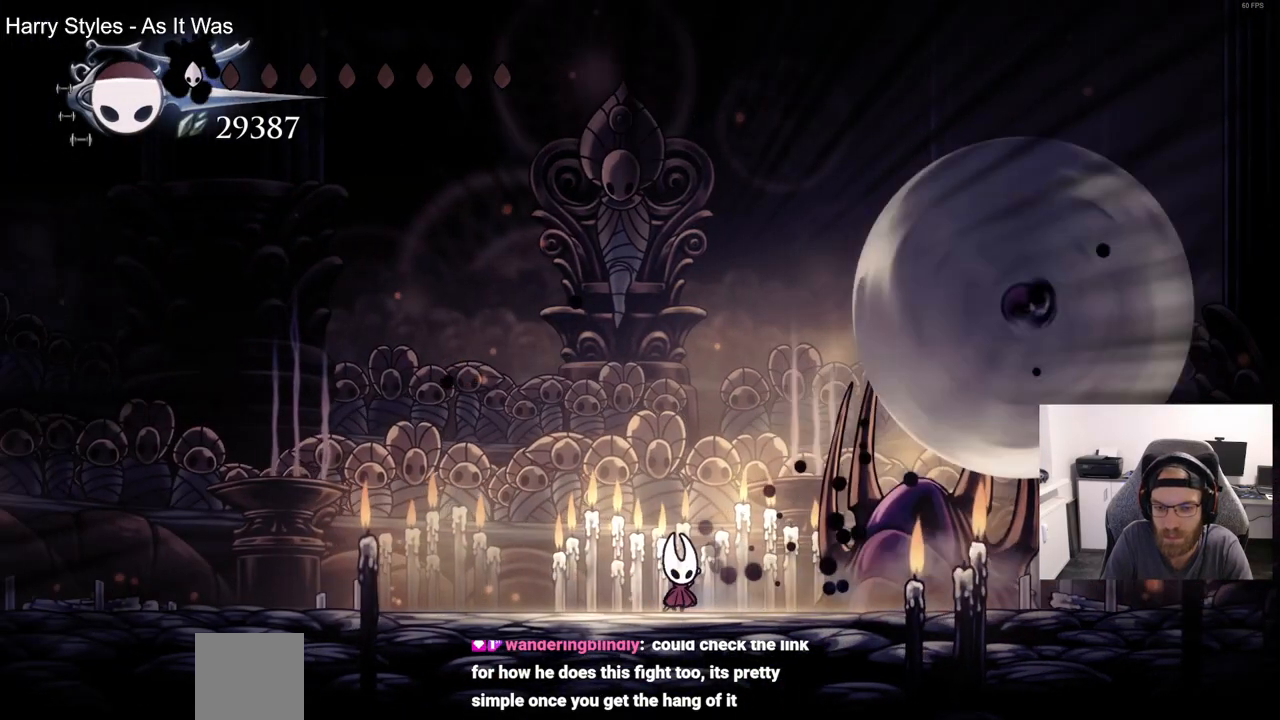
{"buttons": ["DPAD_RIGHT"], "left_stick": "center", "right_stick": "center", "events": [[17, "SQUARE", "down"], [183, "SQUARE", "up"]]}
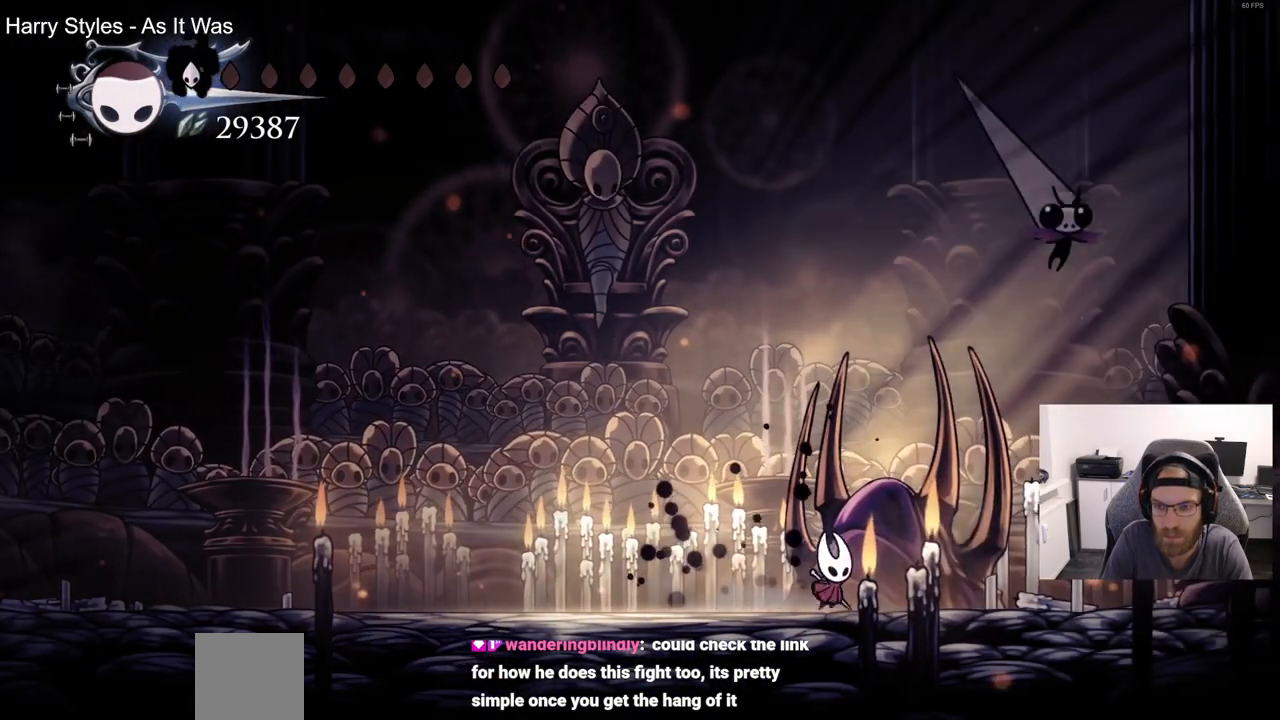
{"buttons": ["SQUARE", "DPAD_RIGHT"], "left_stick": "center", "right_stick": "center", "events": [[183, "SQUARE", "down"], [317, "SQUARE", "up"], [450, "SQUARE", "down"]]}
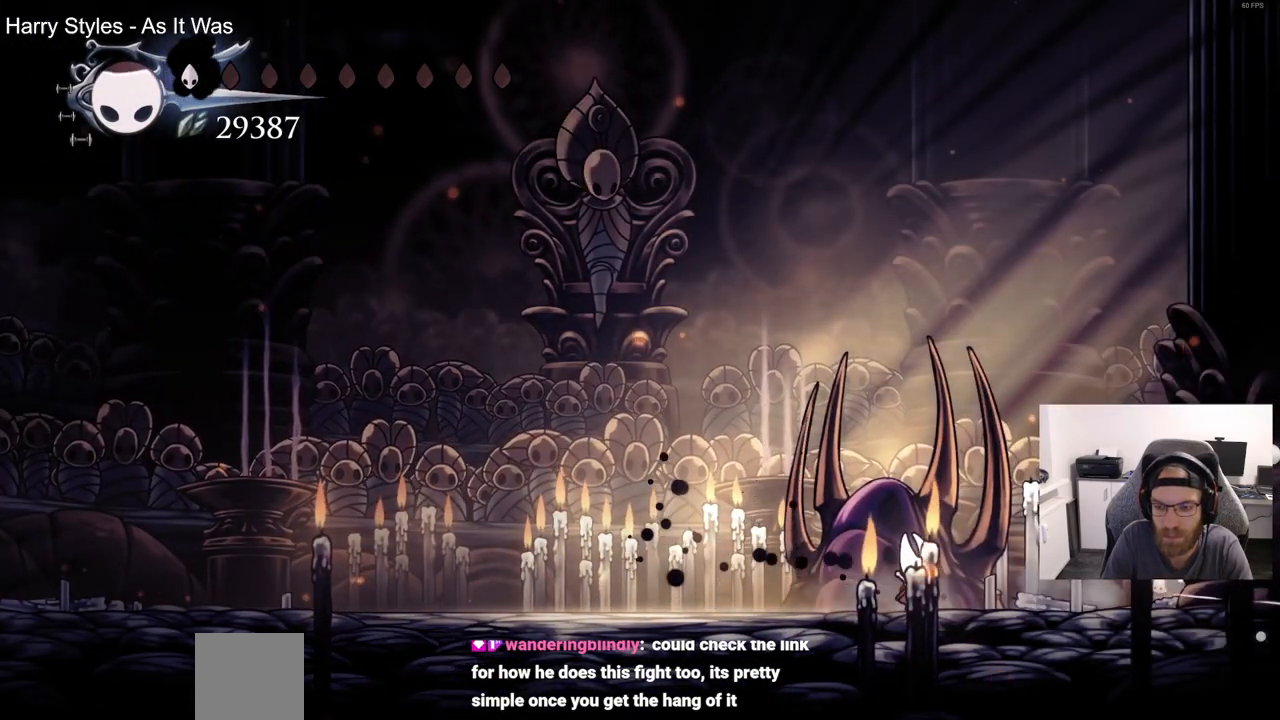
{"buttons": ["DPAD_LEFT"], "left_stick": "center", "right_stick": "center", "events": [[67, "SQUARE", "up"], [150, "SQUARE", "down"], [267, "SQUARE", "up"], [350, "SQUARE", "down"], [433, "DPAD_RIGHT", "up"], [450, "SQUARE", "up"], [483, "DPAD_LEFT", "down"]]}
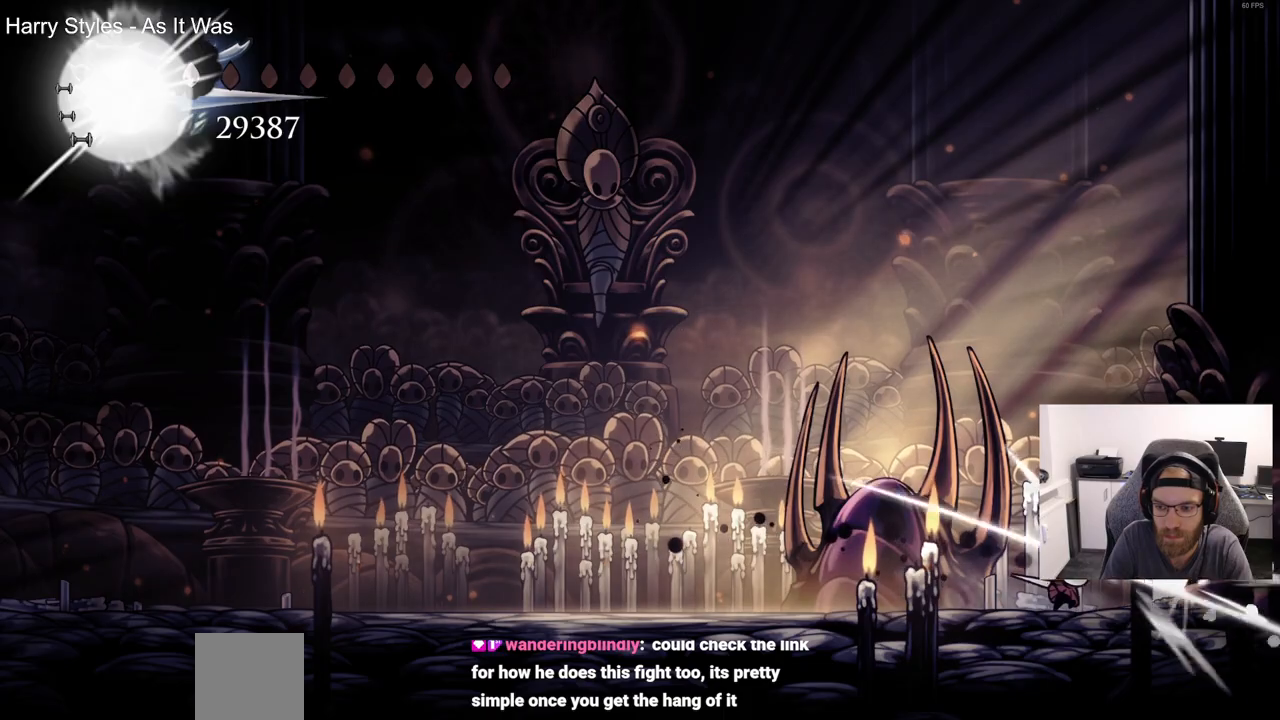
{"buttons": ["DPAD_LEFT"], "left_stick": "center", "right_stick": "center", "events": [[50, "R2", "down"], [217, "R2", "up"]]}
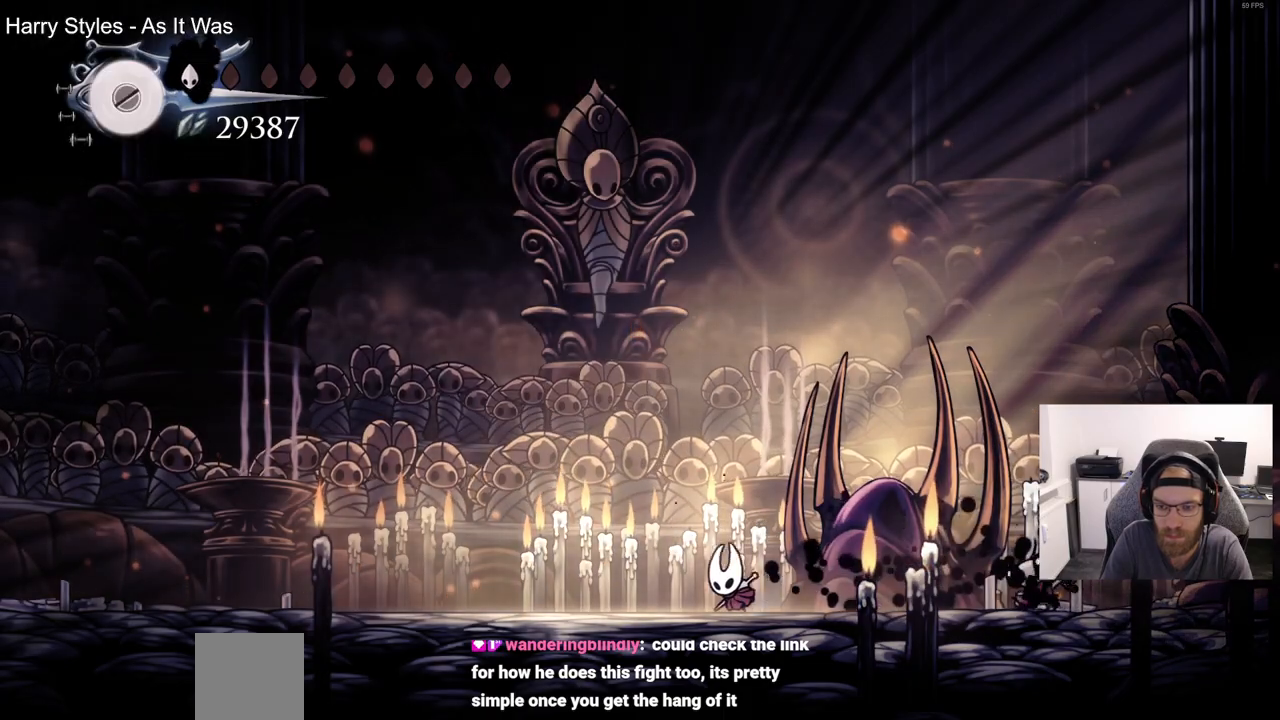
{"buttons": ["DPAD_RIGHT"], "left_stick": "center", "right_stick": "center"}
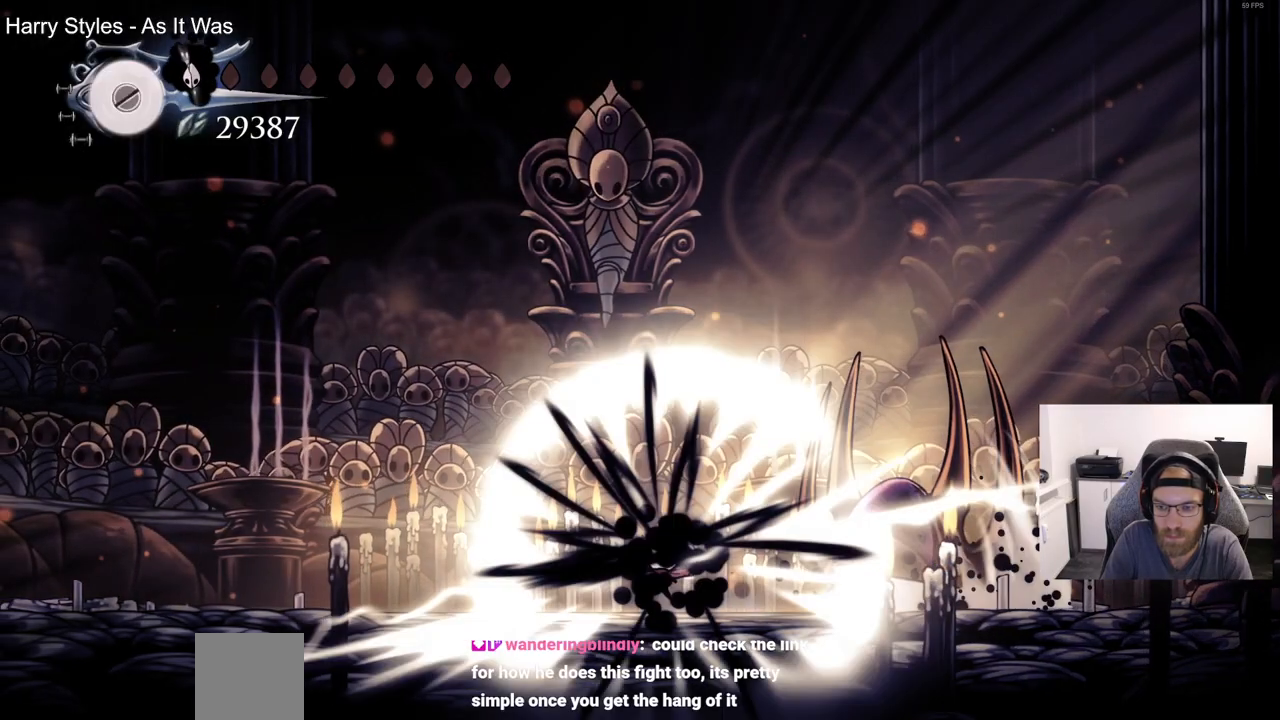
{"buttons": ["DPAD_RIGHT"], "left_stick": "center", "right_stick": "center", "events": [[33, "DPAD_RIGHT", "up"], [183, "DPAD_RIGHT", "down"]]}
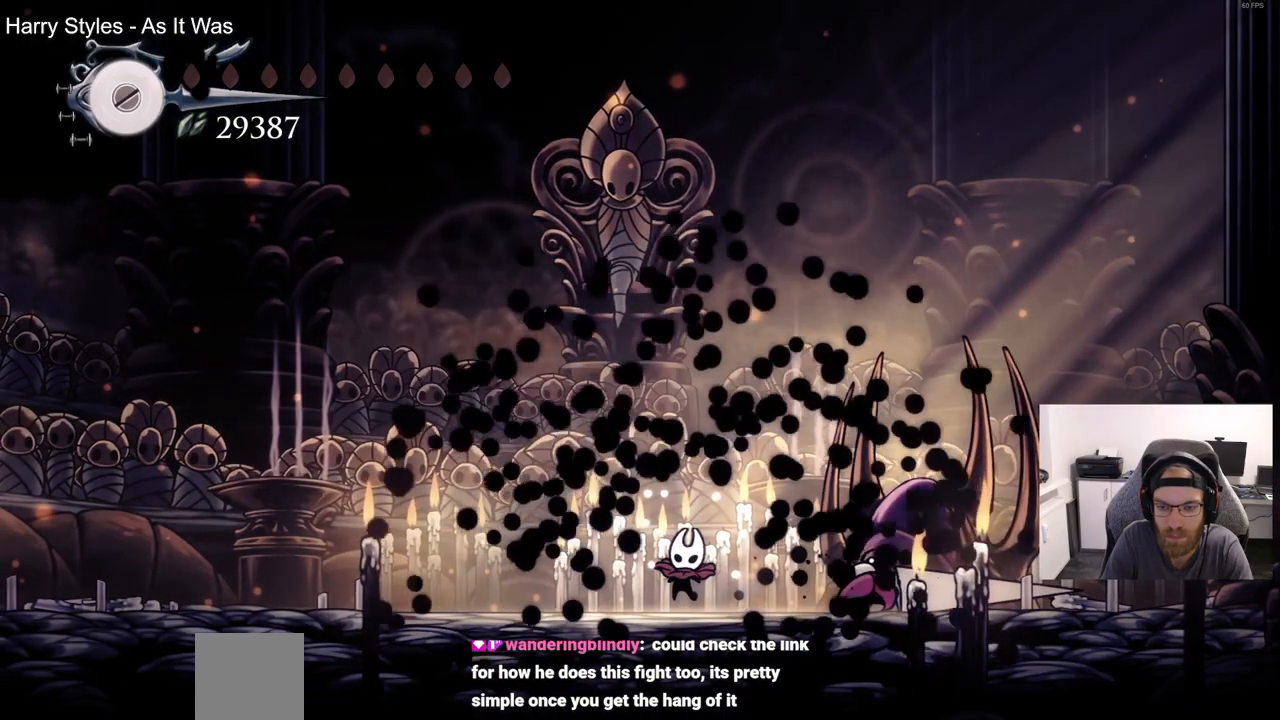
{"buttons": [], "left_stick": "center", "right_stick": "center", "events": [[17, "DPAD_RIGHT", "up"]]}
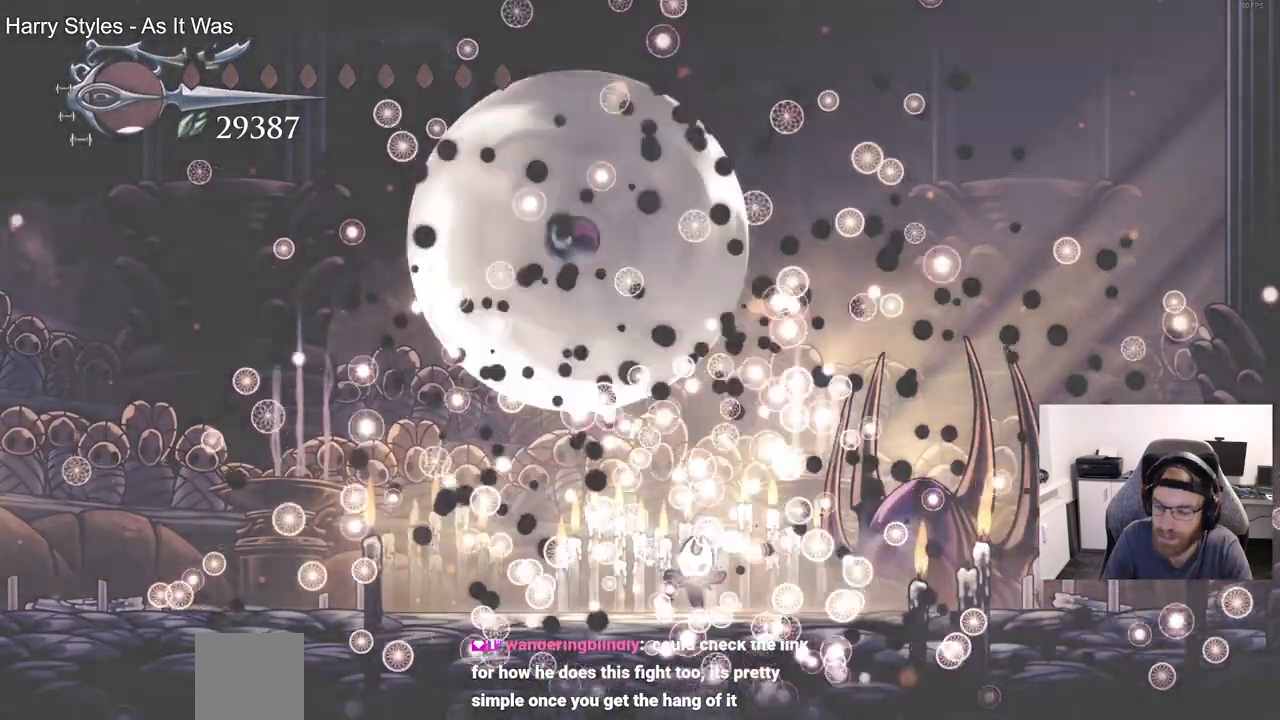
{"buttons": [], "left_stick": "center", "right_stick": "center", "events": []}